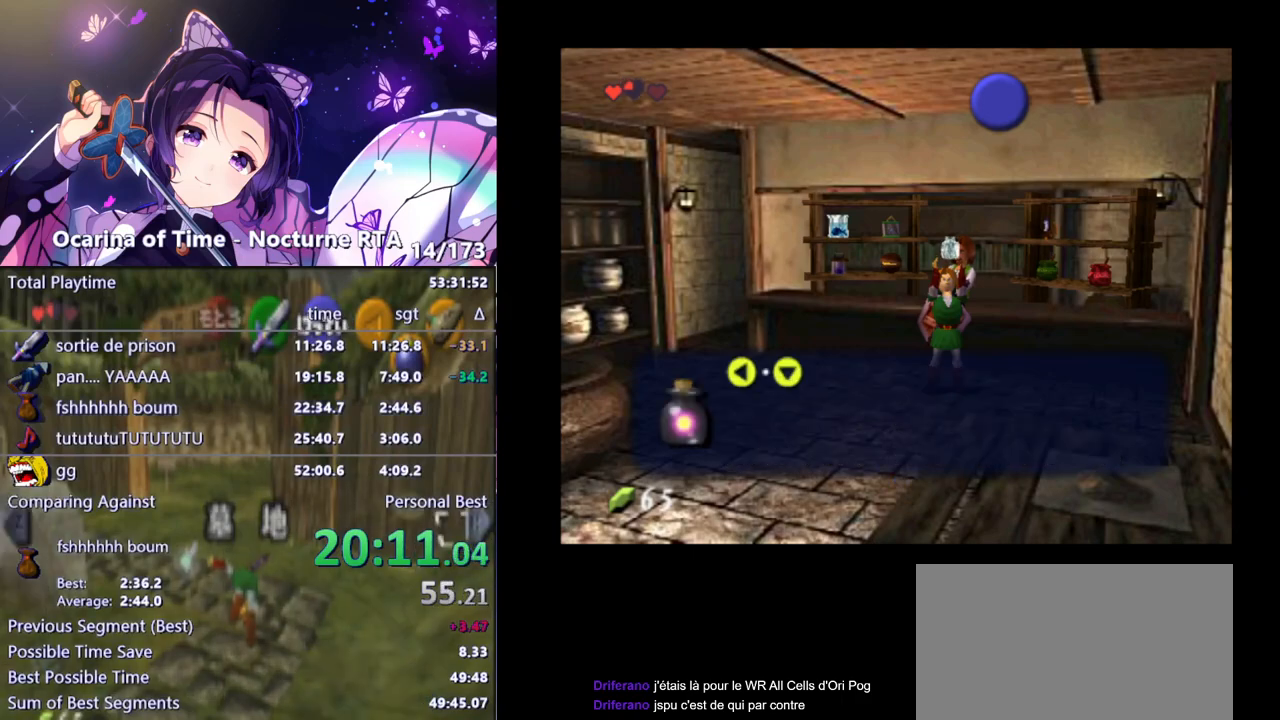
Gameplay with a controller (Nintendo layout); each line is a JSON object with the inputs held at the frame after it. "events" lists button and stick changes between this image and that frame as [ms after this image, input, new state], when the widget could be followed in between. Not read: L3 R3.
{"buttons": [], "left_stick": "down-left", "right_stick": "center", "events": []}
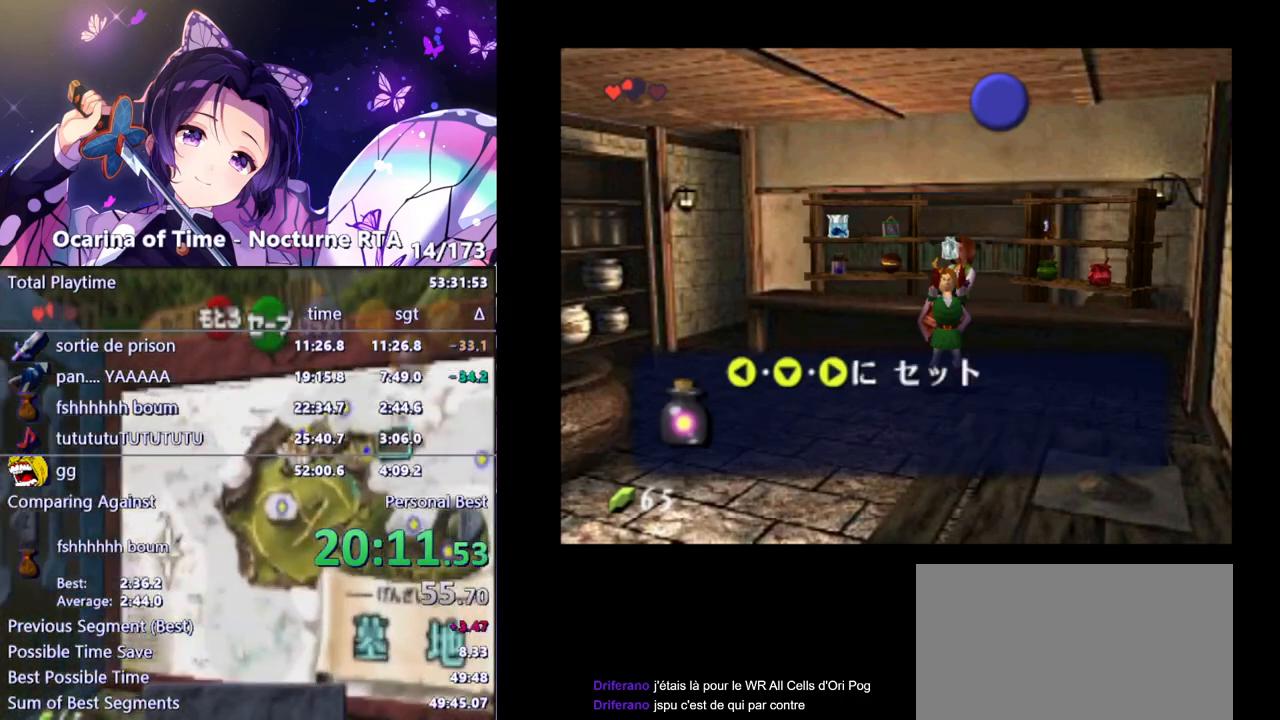
{"buttons": [], "left_stick": "down-left", "right_stick": "center", "events": []}
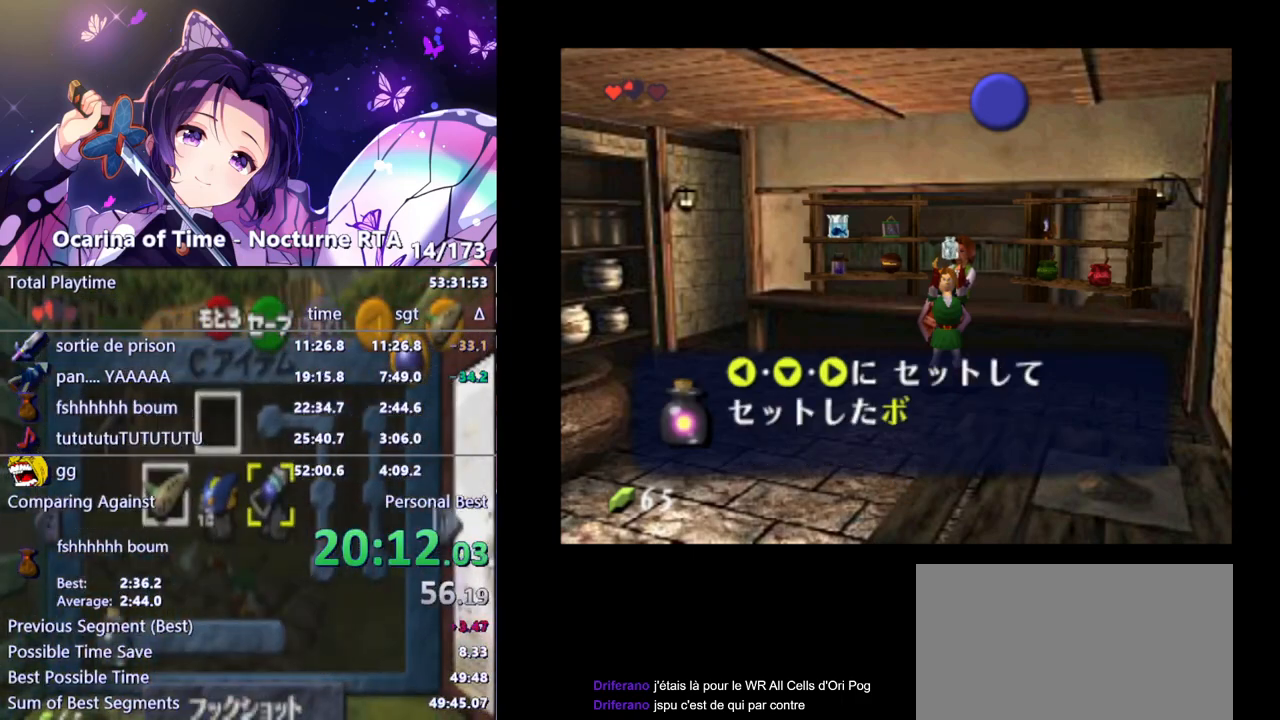
{"buttons": ["B"], "left_stick": "down-left", "right_stick": "center", "events": [[383, "B", "down"], [450, "B", "up"], [500, "B", "down"]]}
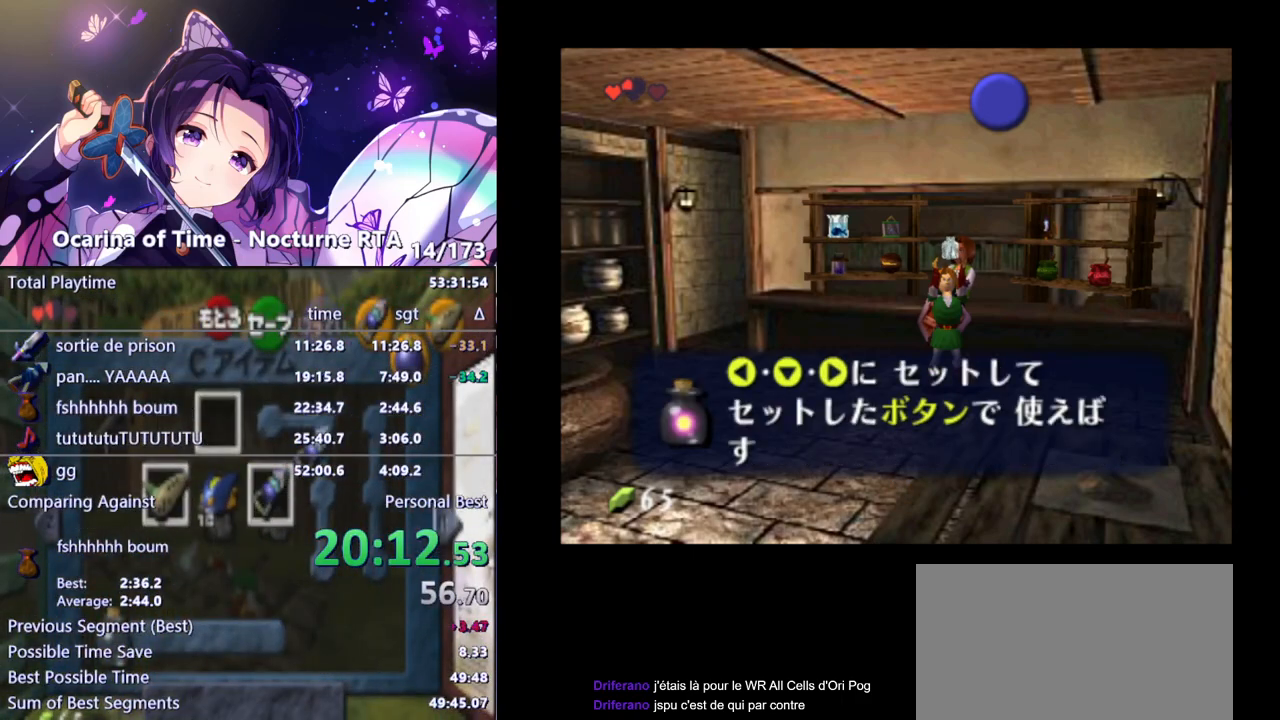
{"buttons": [], "left_stick": "down-left", "right_stick": "center", "events": [[50, "B", "up"], [100, "A", "down"], [133, "B", "down"], [150, "A", "up"], [167, "B", "up"], [200, "A", "down"], [250, "A", "up"], [250, "B", "down"], [267, "B", "up"], [317, "A", "down"], [367, "A", "up"], [433, "A", "down"], [467, "B", "down"], [483, "A", "up"], [483, "B", "up"]]}
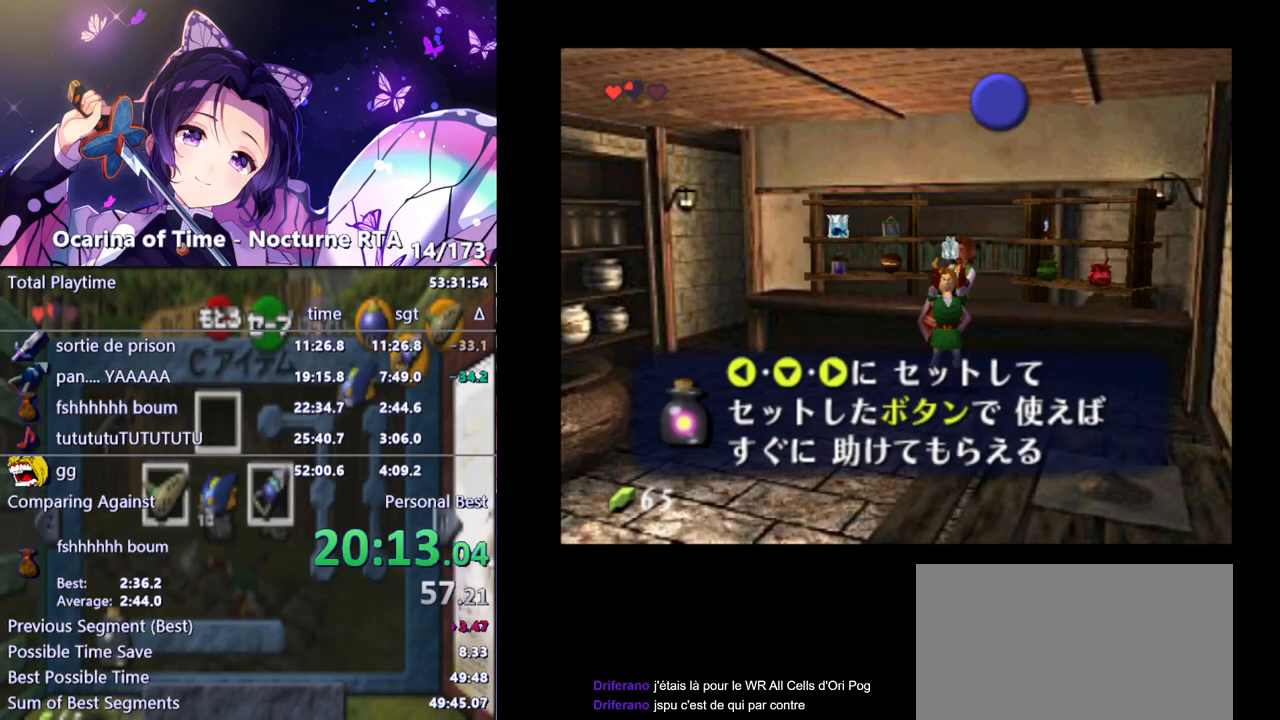
{"buttons": [], "left_stick": "down-left", "right_stick": "center", "events": [[50, "A", "down"], [67, "B", "down"], [83, "A", "up"], [83, "B", "up"], [167, "A", "down"], [167, "B", "down"], [183, "A", "up"], [233, "B", "up"], [283, "A", "down"], [300, "B", "down"], [317, "A", "up"], [333, "B", "up"], [383, "A", "down"], [400, "A", "up"], [400, "B", "down"], [433, "B", "up"]]}
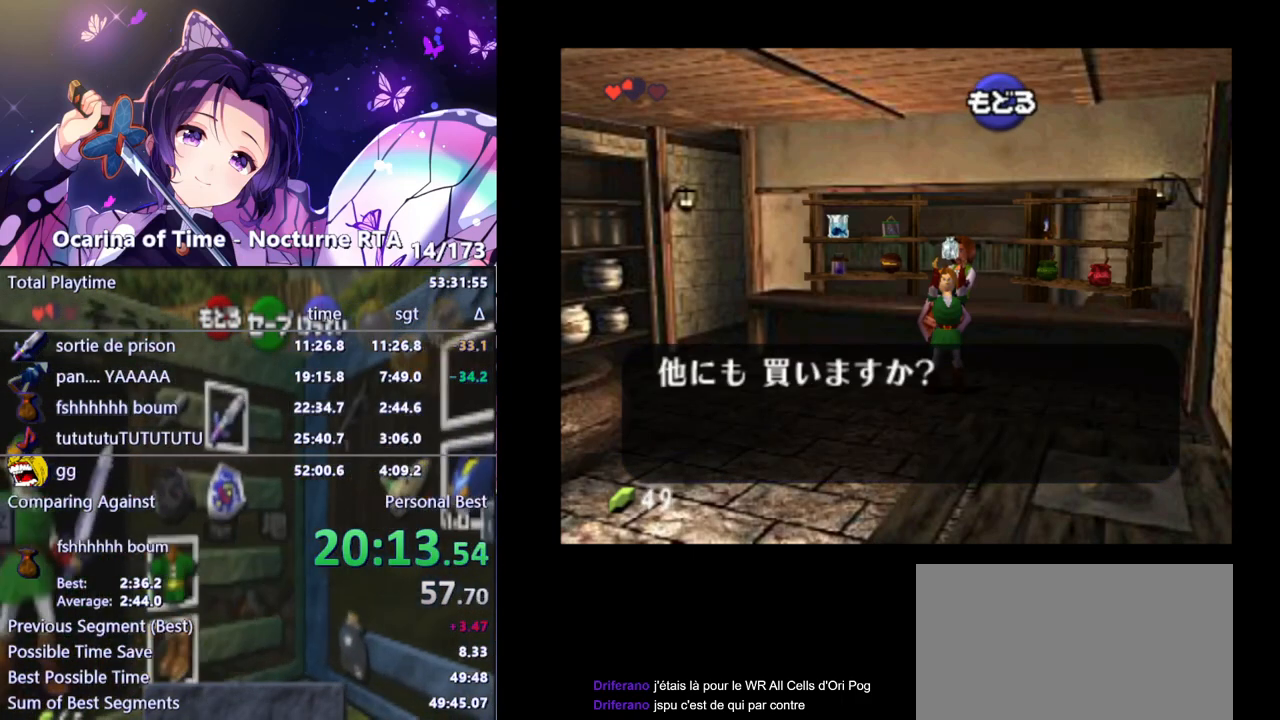
{"buttons": [], "left_stick": "down-left", "right_stick": "center", "events": [[100, "B", "down"], [150, "B", "up"], [233, "B", "down"], [283, "B", "up"], [333, "B", "down"], [367, "B", "up"], [433, "B", "down"], [467, "B", "up"]]}
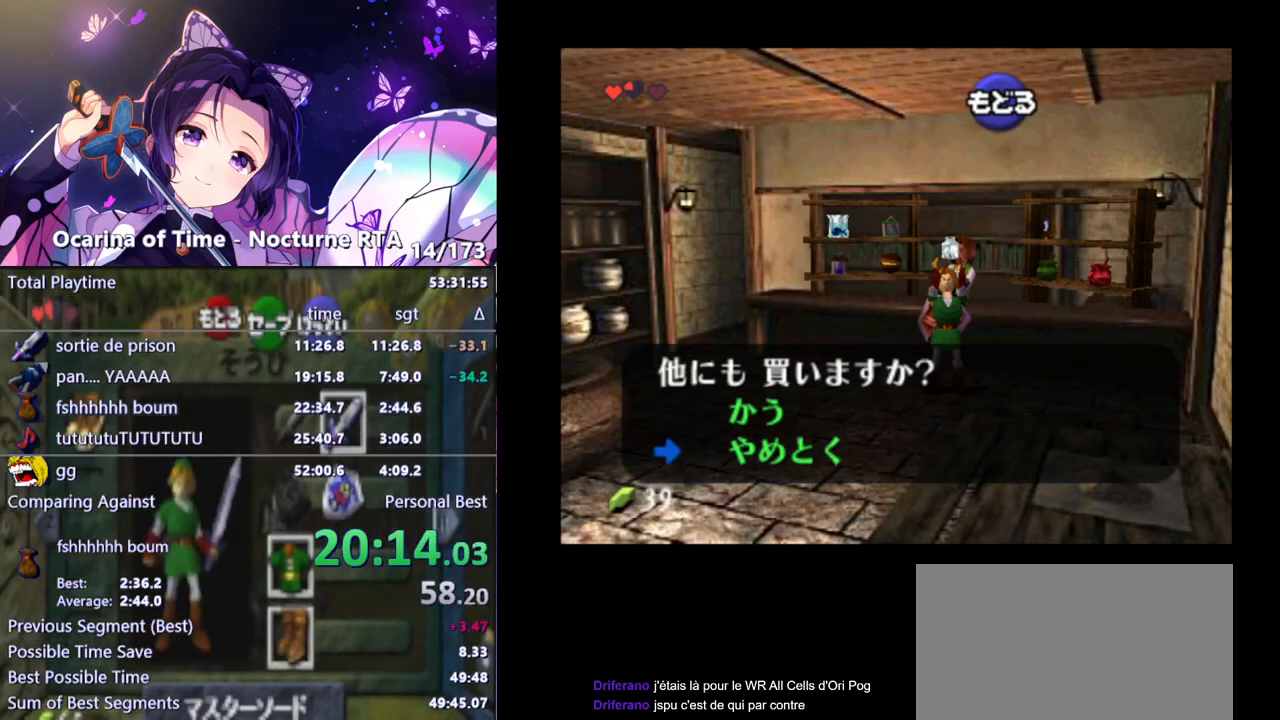
{"buttons": [], "left_stick": "down-left", "right_stick": "center", "events": [[17, "B", "down"], [67, "B", "up"], [133, "B", "down"], [183, "B", "up"], [233, "B", "down"], [283, "B", "up"]]}
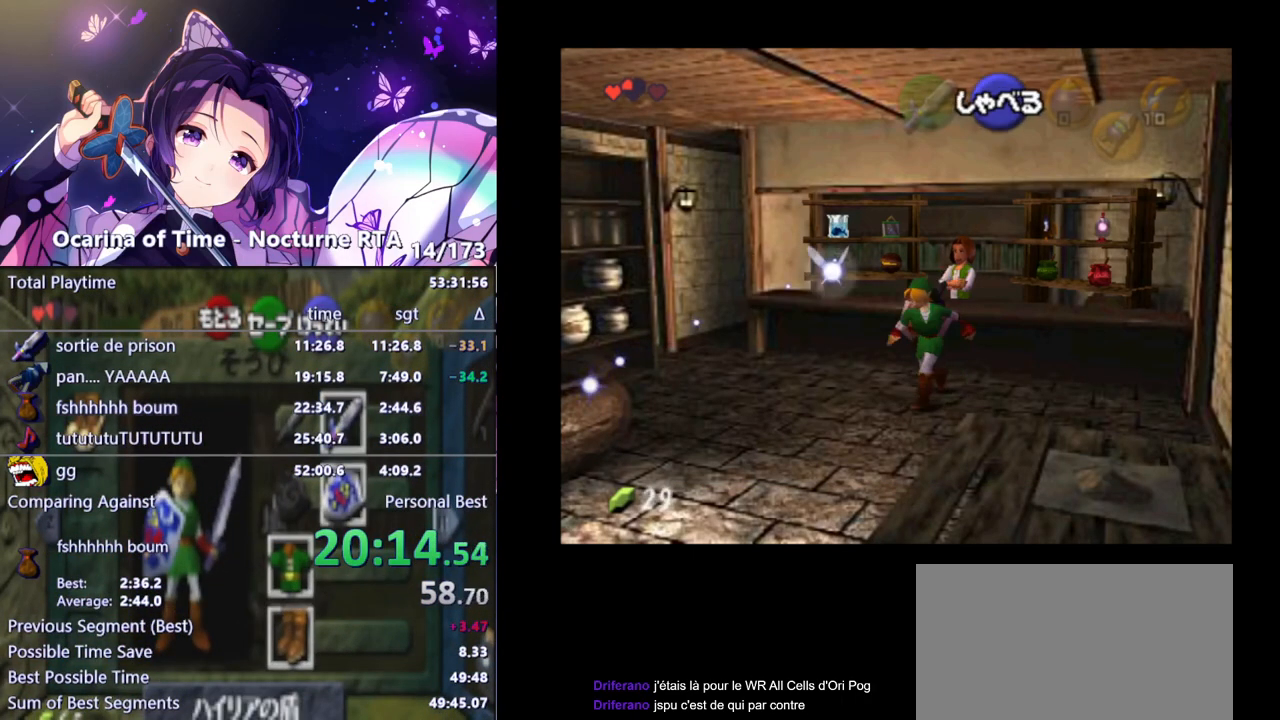
{"buttons": [], "left_stick": "down-left", "right_stick": "center", "events": [[317, "A", "down"], [417, "A", "up"]]}
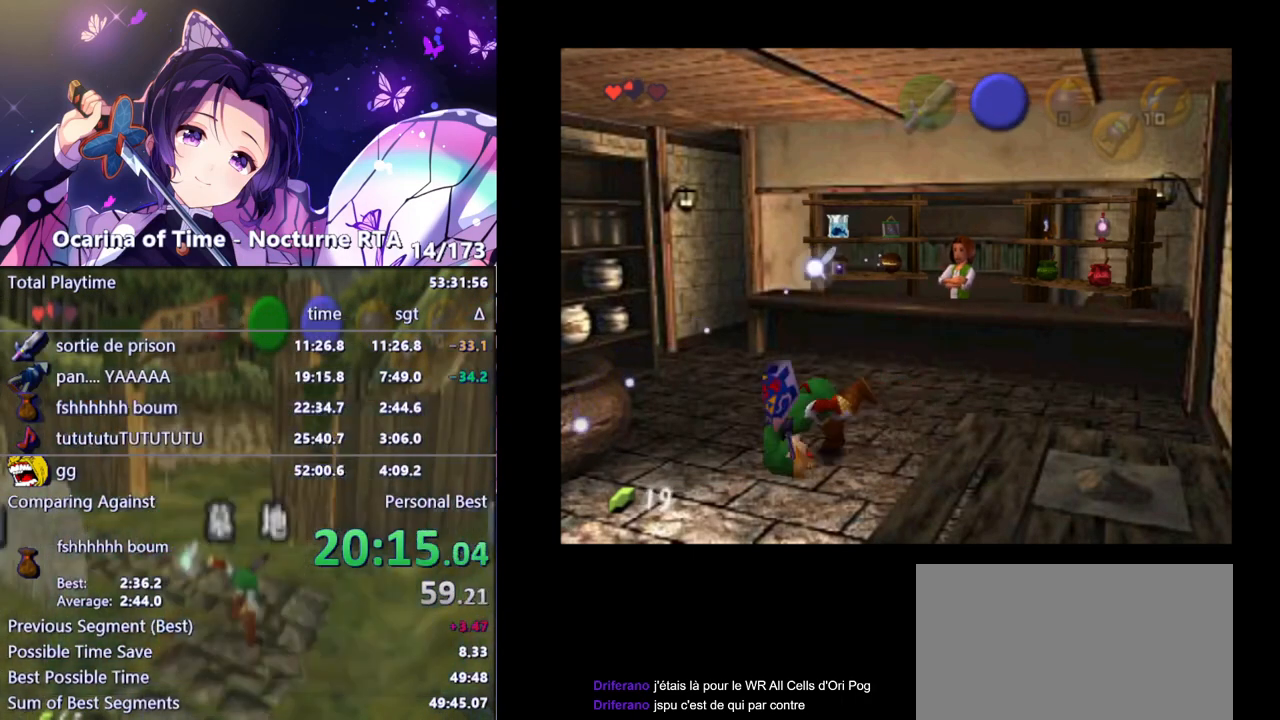
{"buttons": [], "left_stick": "left", "right_stick": "center", "events": [[300, "left_stick", "left"]]}
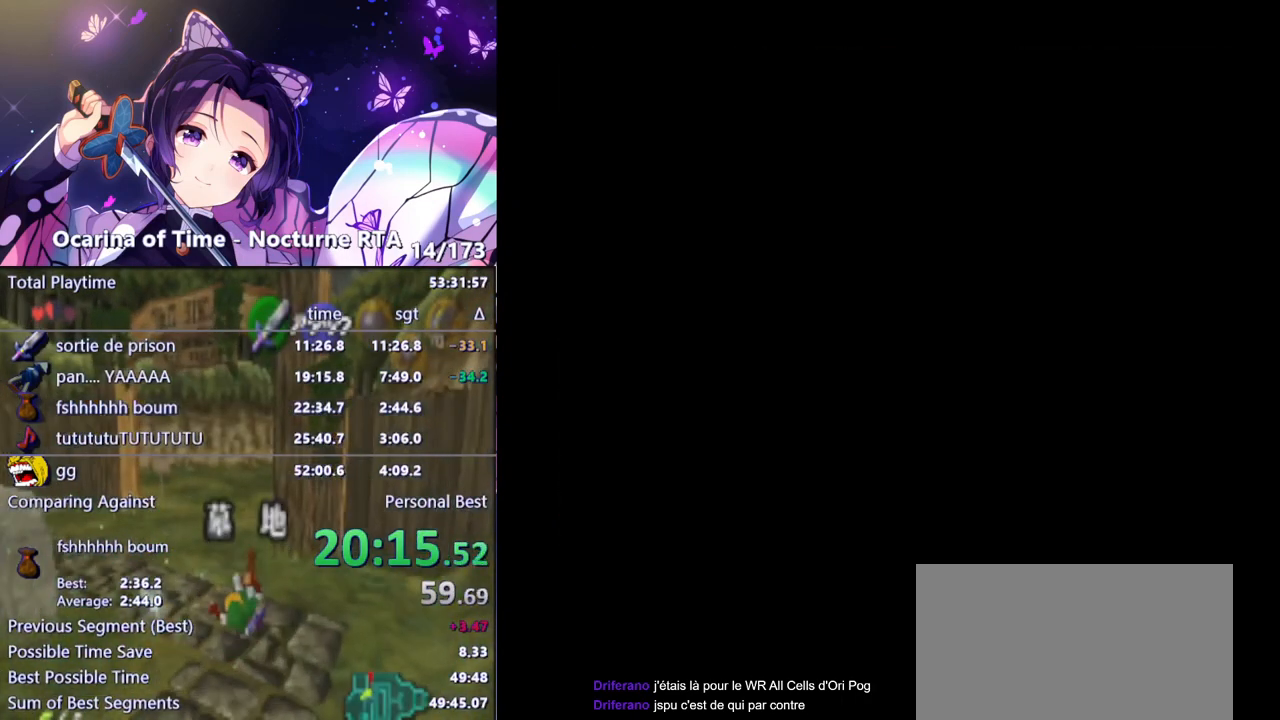
{"buttons": [], "left_stick": "left", "right_stick": "center", "events": []}
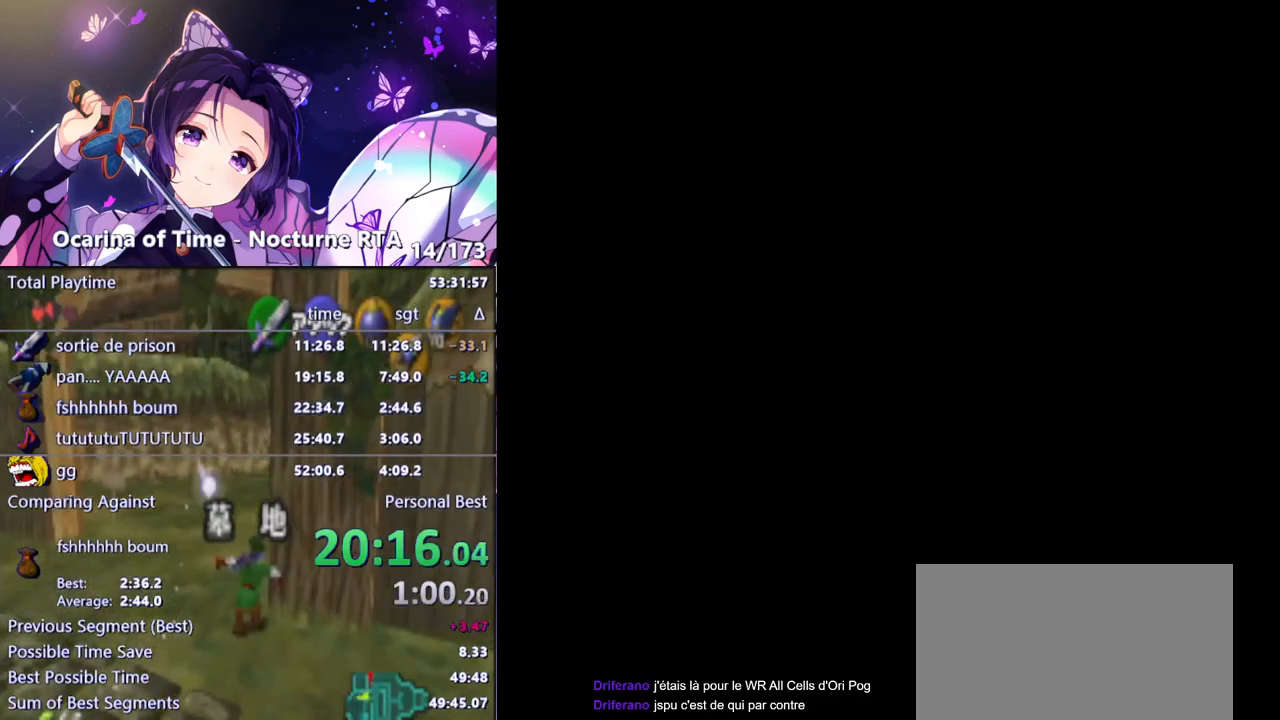
{"buttons": [], "left_stick": "left", "right_stick": "center", "events": []}
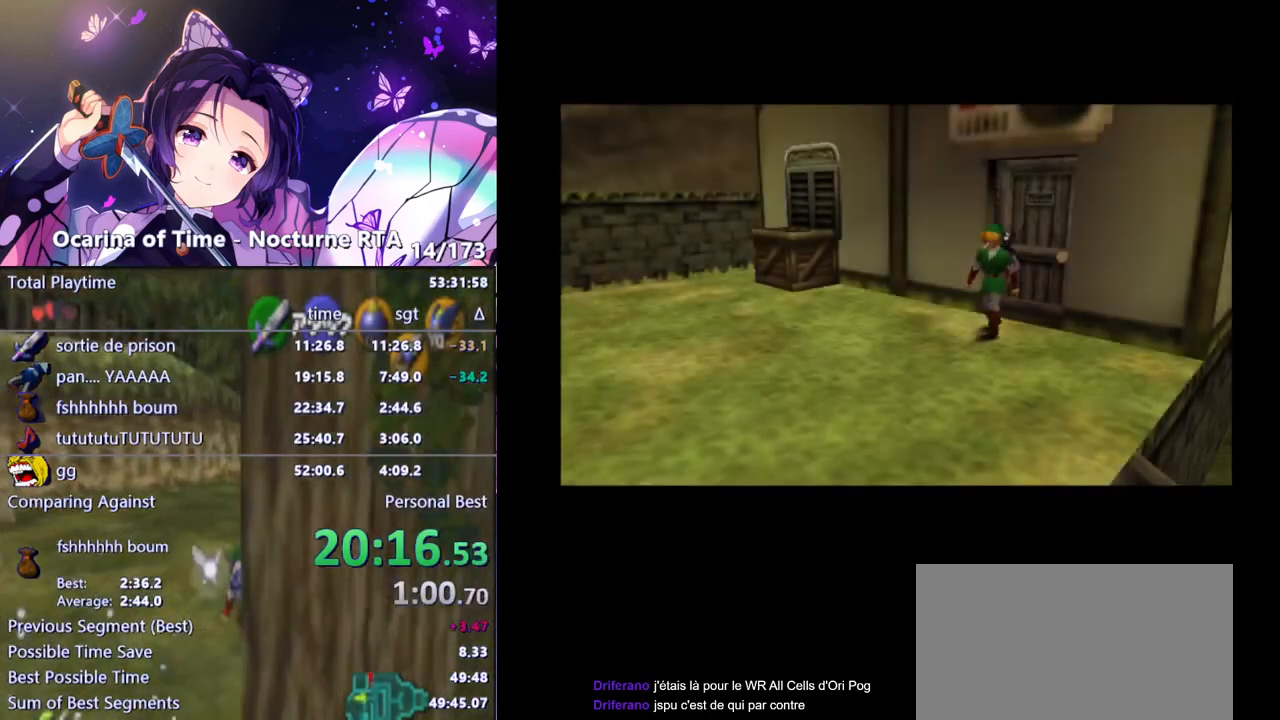
{"buttons": [], "left_stick": "left", "right_stick": "center", "events": []}
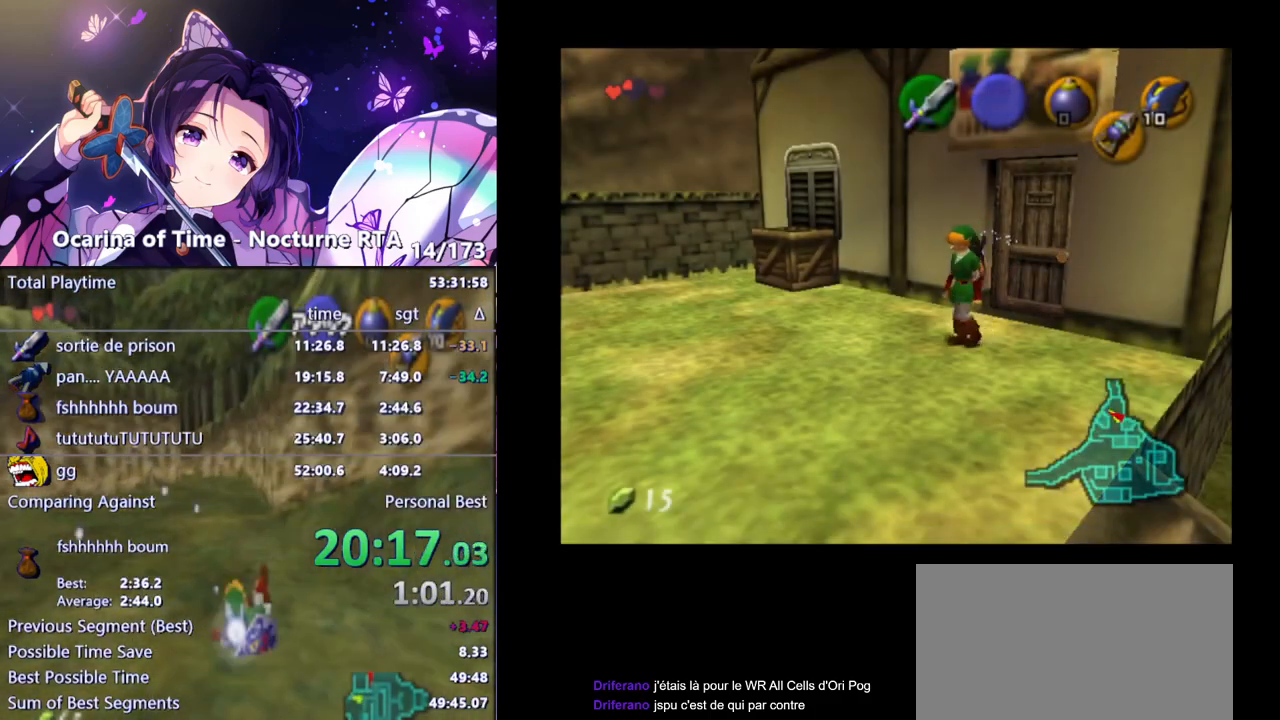
{"buttons": [], "left_stick": "left", "right_stick": "center", "events": [[367, "A", "down"], [467, "A", "up"]]}
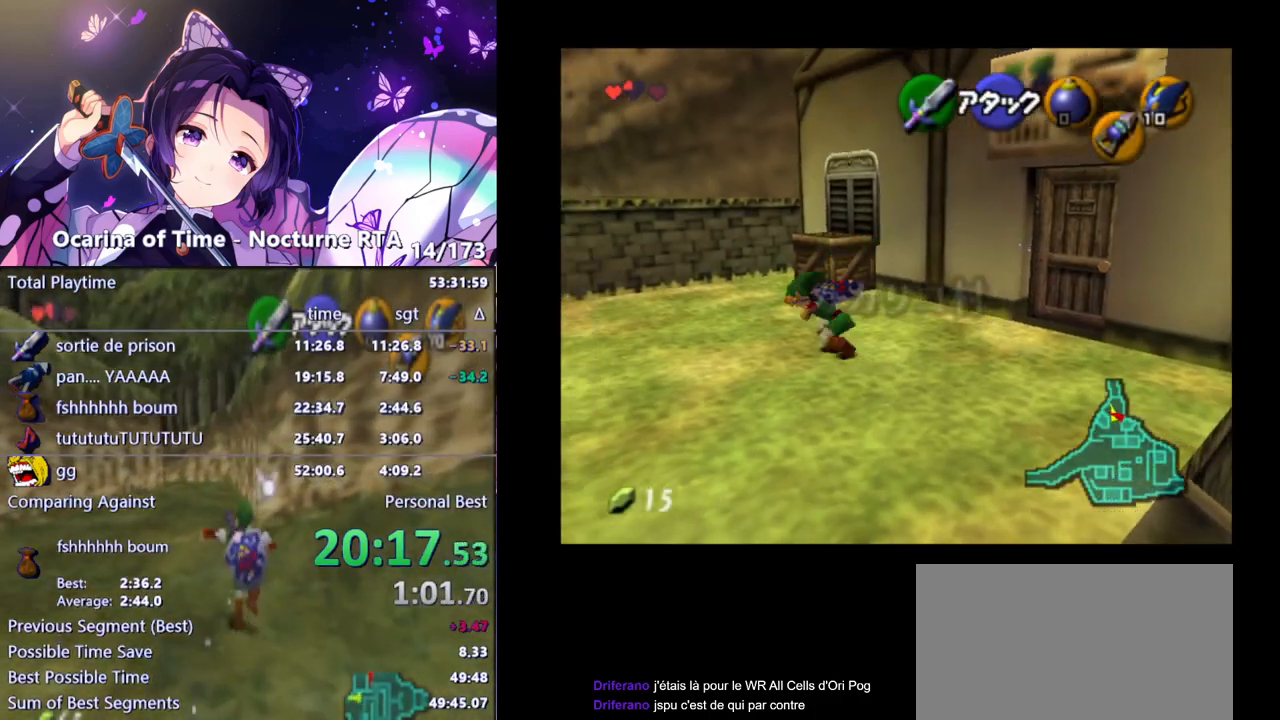
{"buttons": [], "left_stick": "left", "right_stick": "center", "events": []}
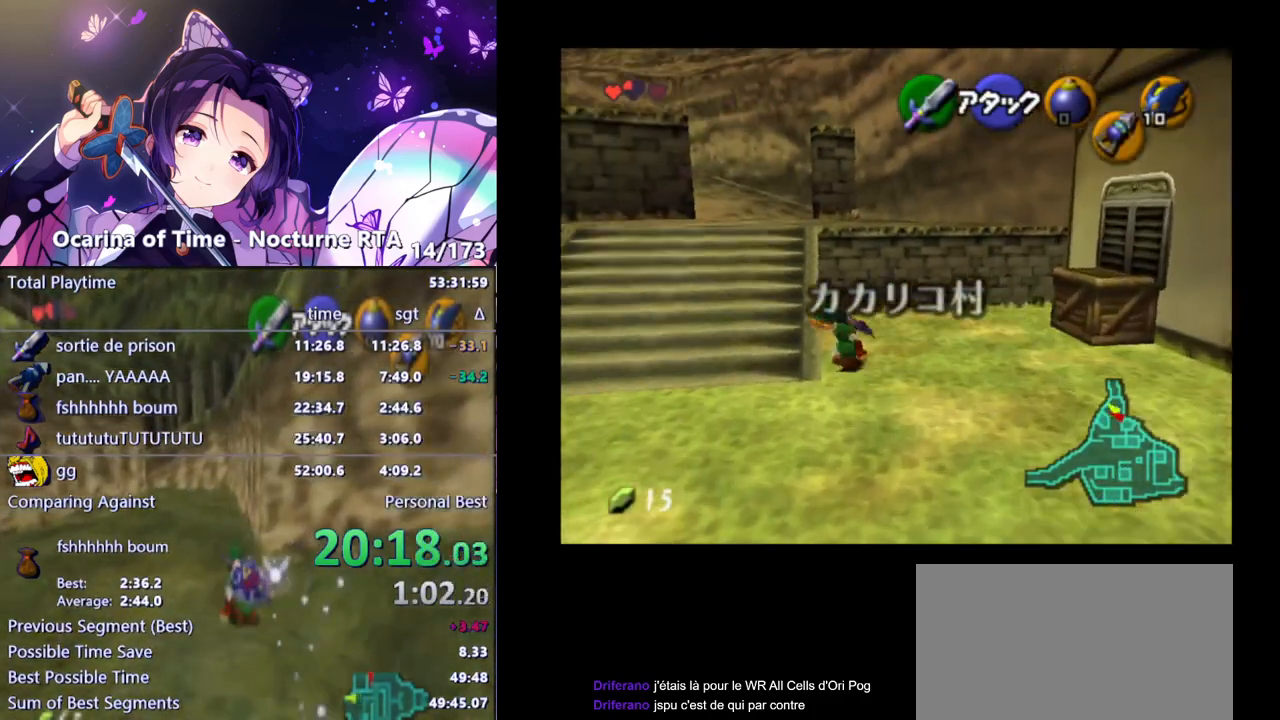
{"buttons": ["A"], "left_stick": "up", "right_stick": "center", "events": [[183, "left_stick", "up"], [433, "A", "down"]]}
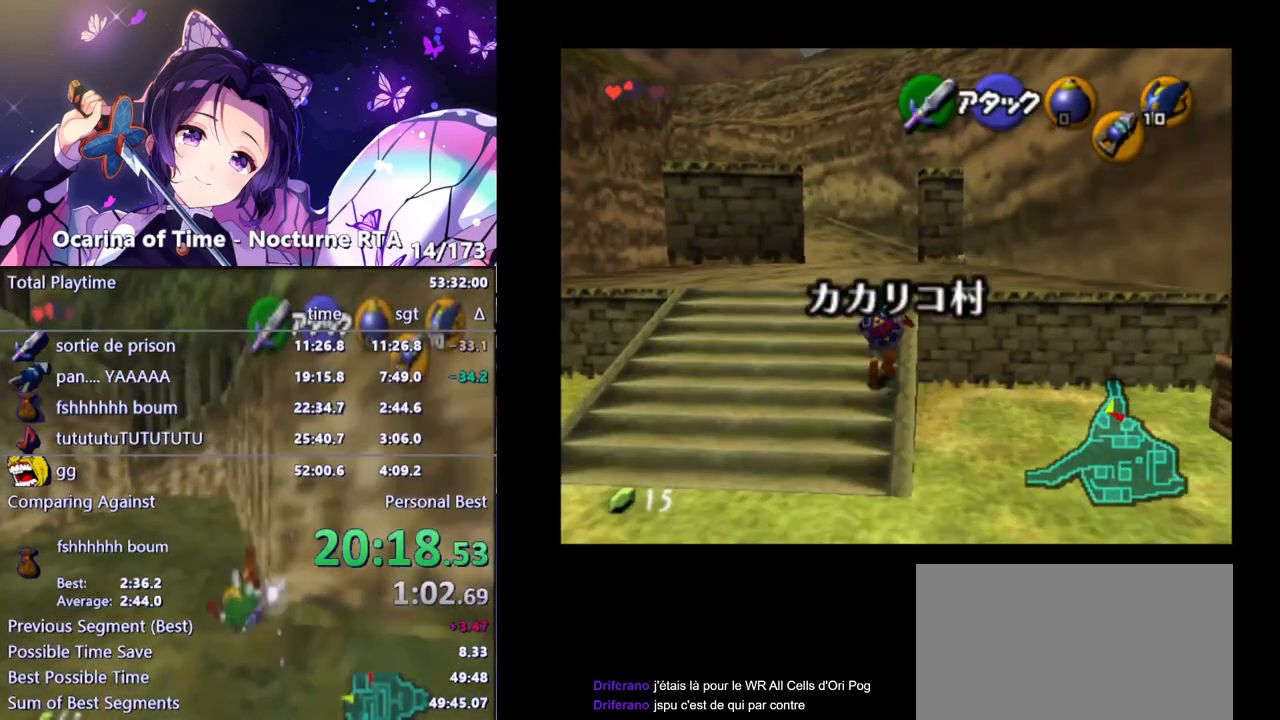
{"buttons": [], "left_stick": "up", "right_stick": "center", "events": [[50, "A", "up"]]}
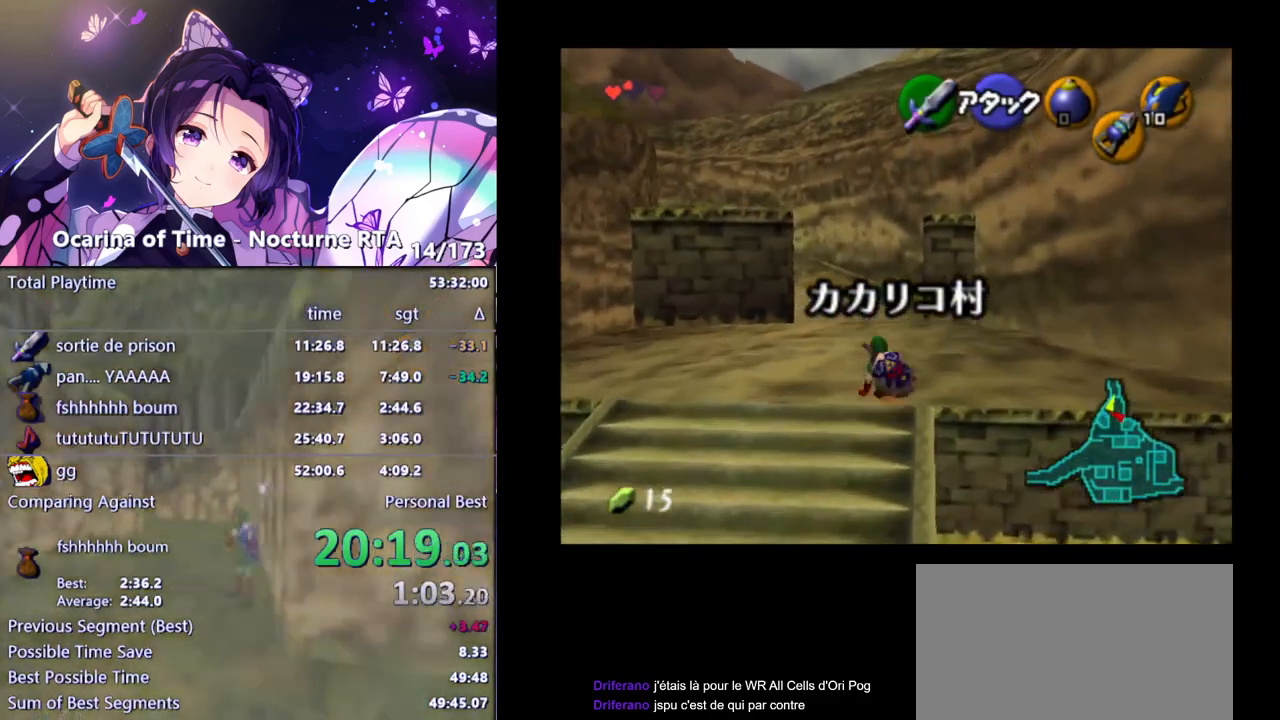
{"buttons": [], "left_stick": "up", "right_stick": "center", "events": [[250, "A", "down"], [400, "A", "up"]]}
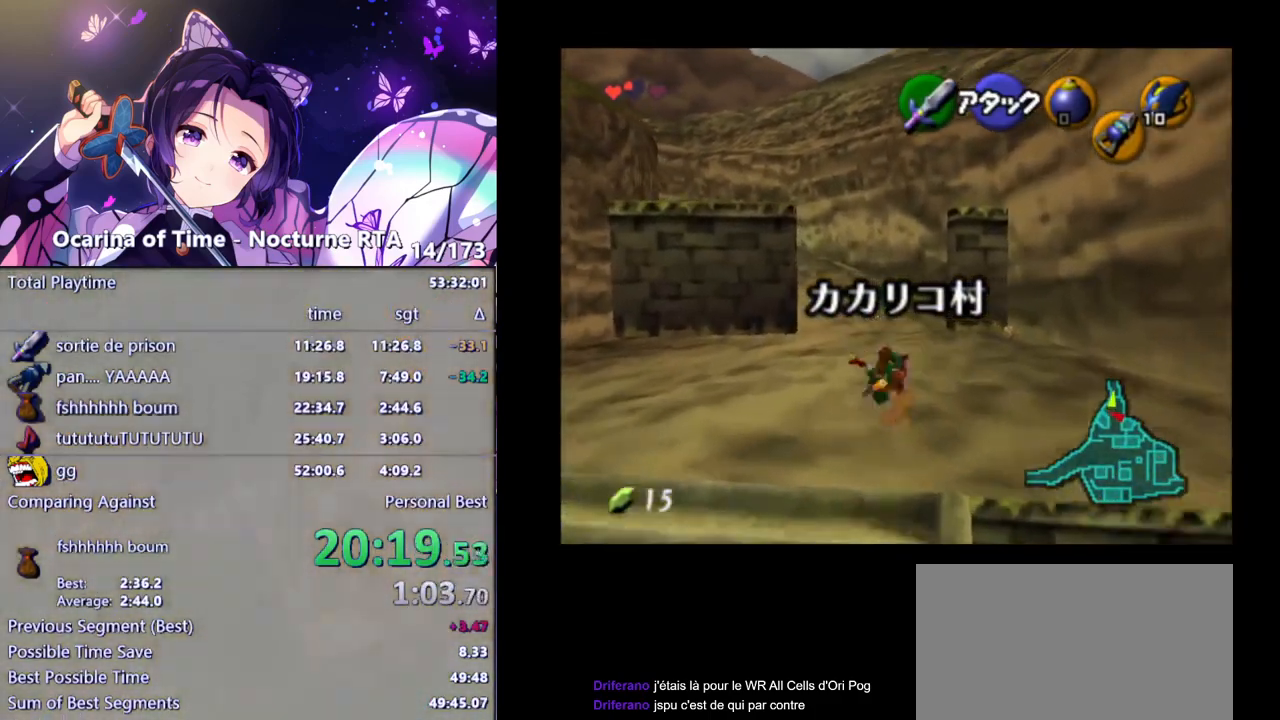
{"buttons": ["A"], "left_stick": "up", "right_stick": "center", "events": [[500, "A", "down"]]}
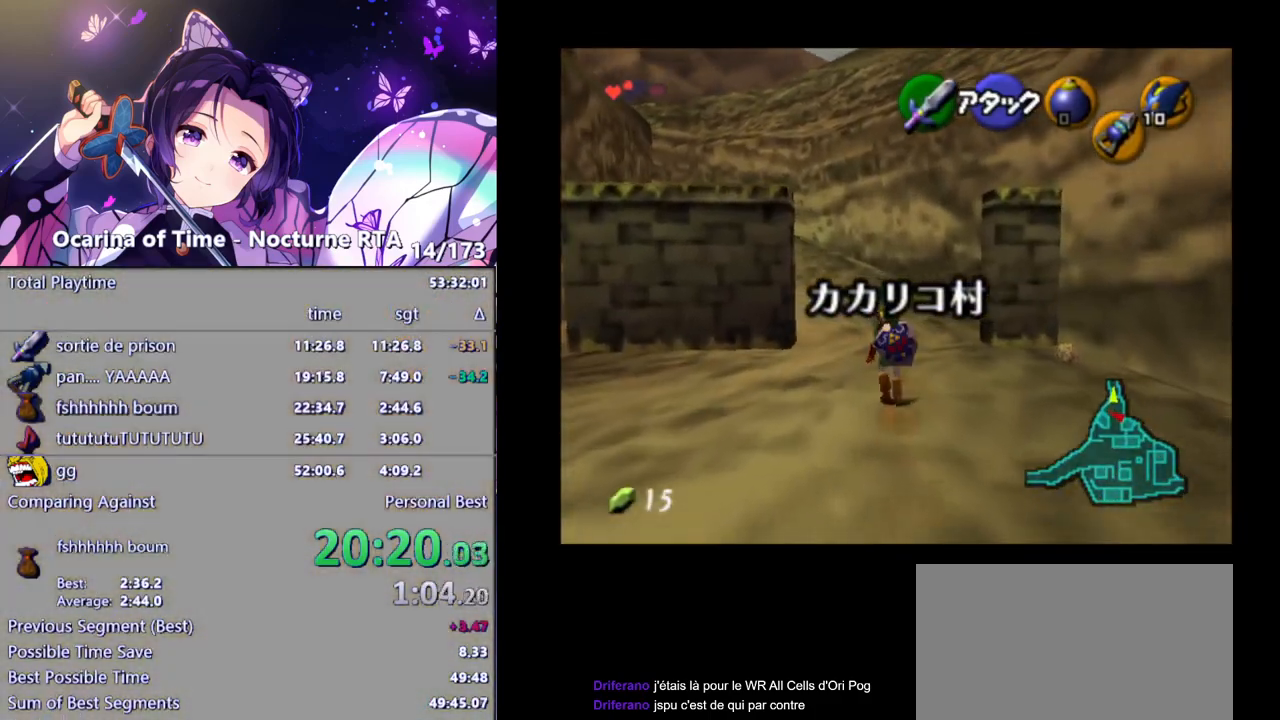
{"buttons": [], "left_stick": "up", "right_stick": "center", "events": [[150, "A", "up"]]}
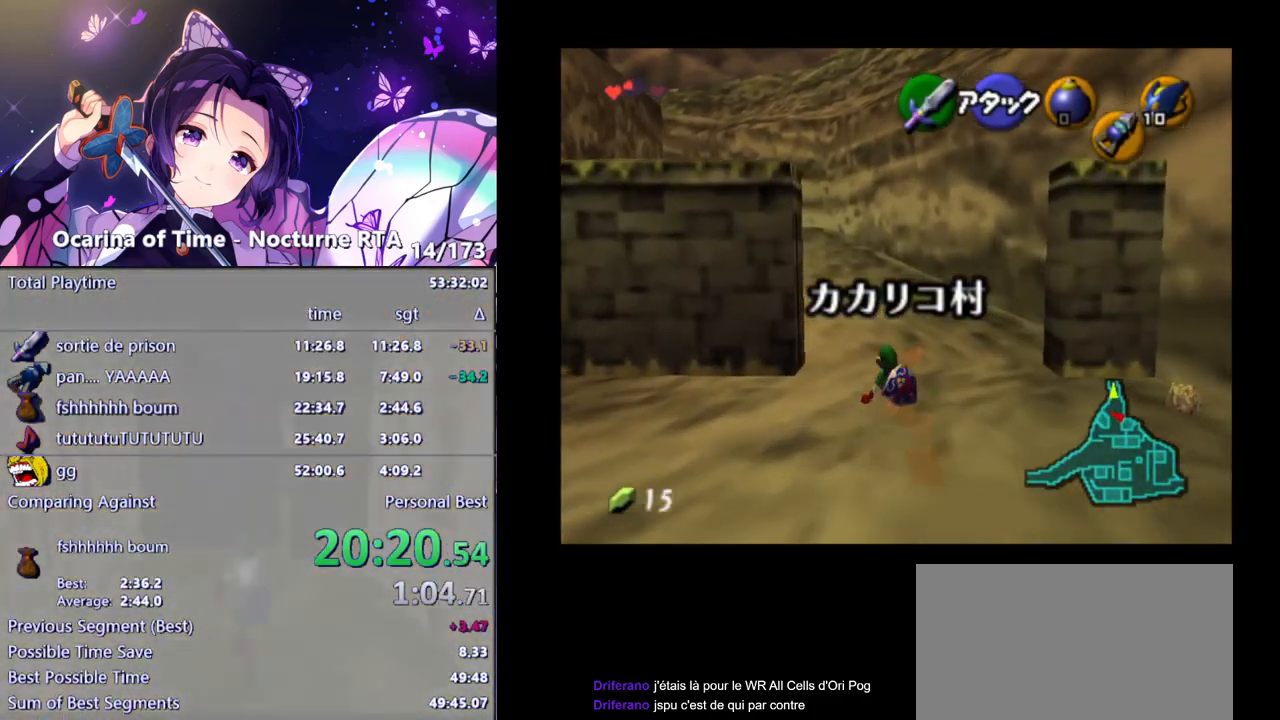
{"buttons": [], "left_stick": "up", "right_stick": "center", "events": [[283, "A", "down"], [417, "A", "up"]]}
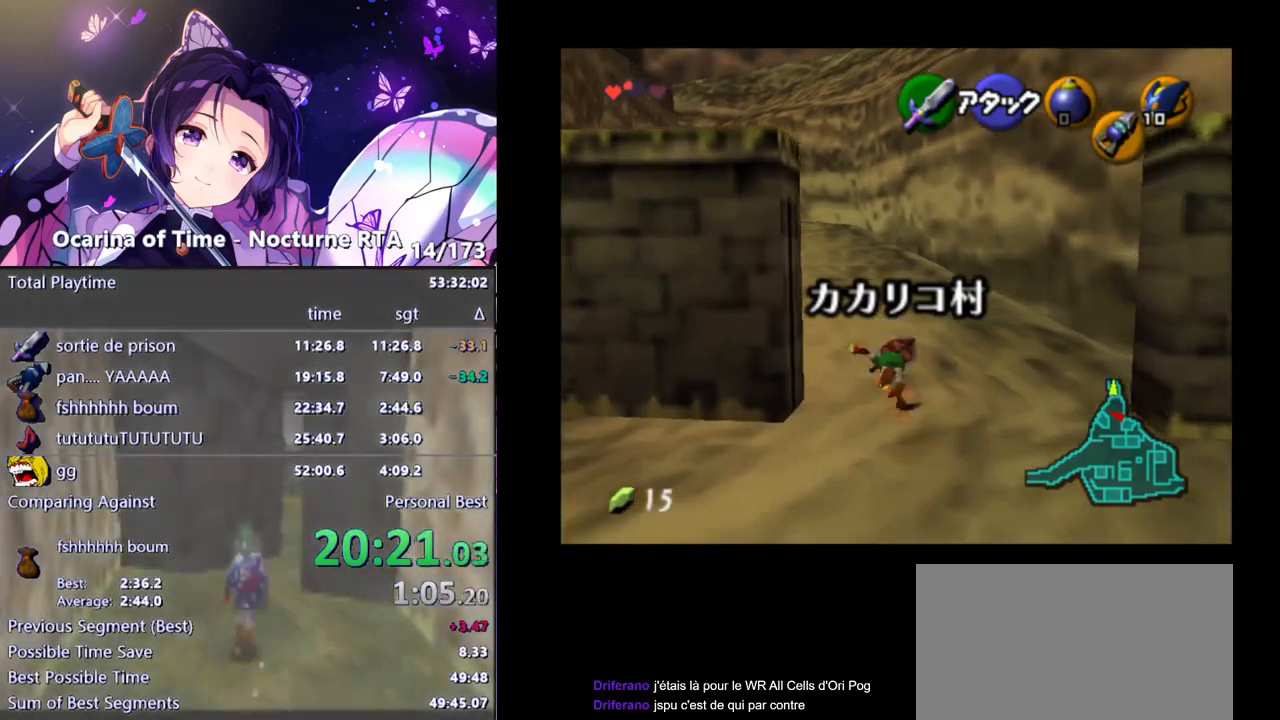
{"buttons": [], "left_stick": "up", "right_stick": "center", "events": []}
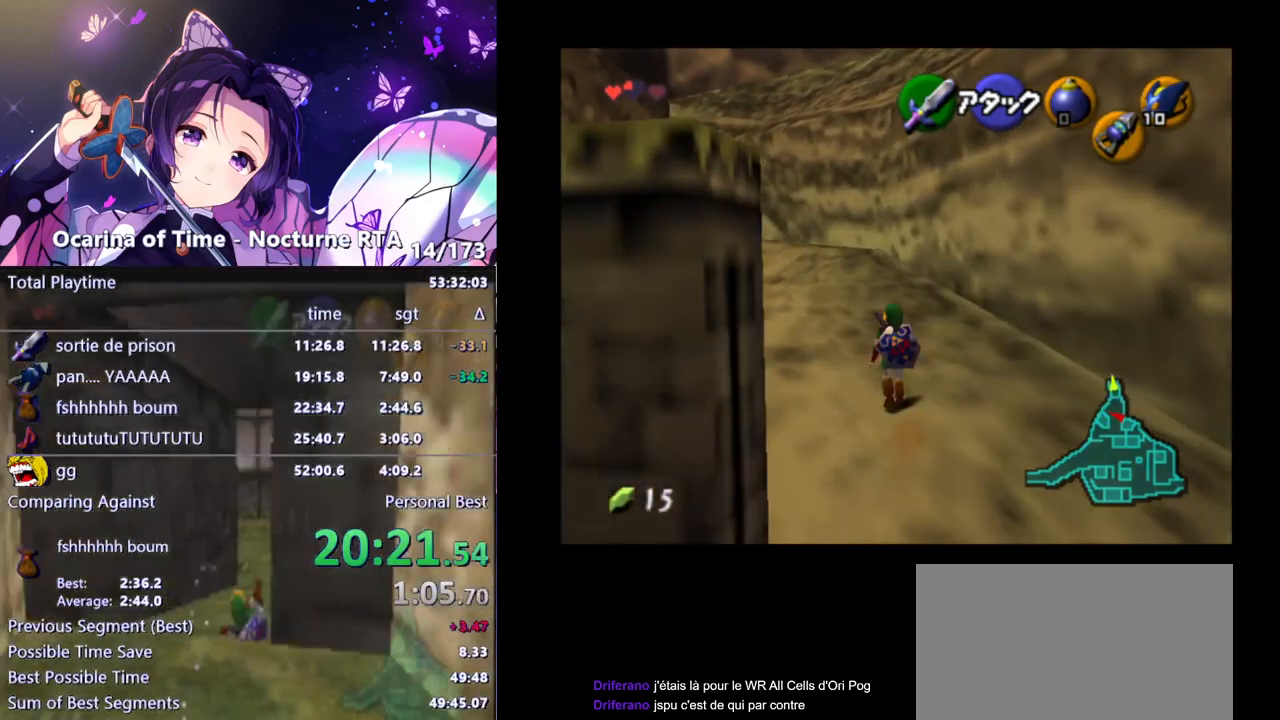
{"buttons": [], "left_stick": "up", "right_stick": "center", "events": [[133, "A", "down"], [250, "A", "up"]]}
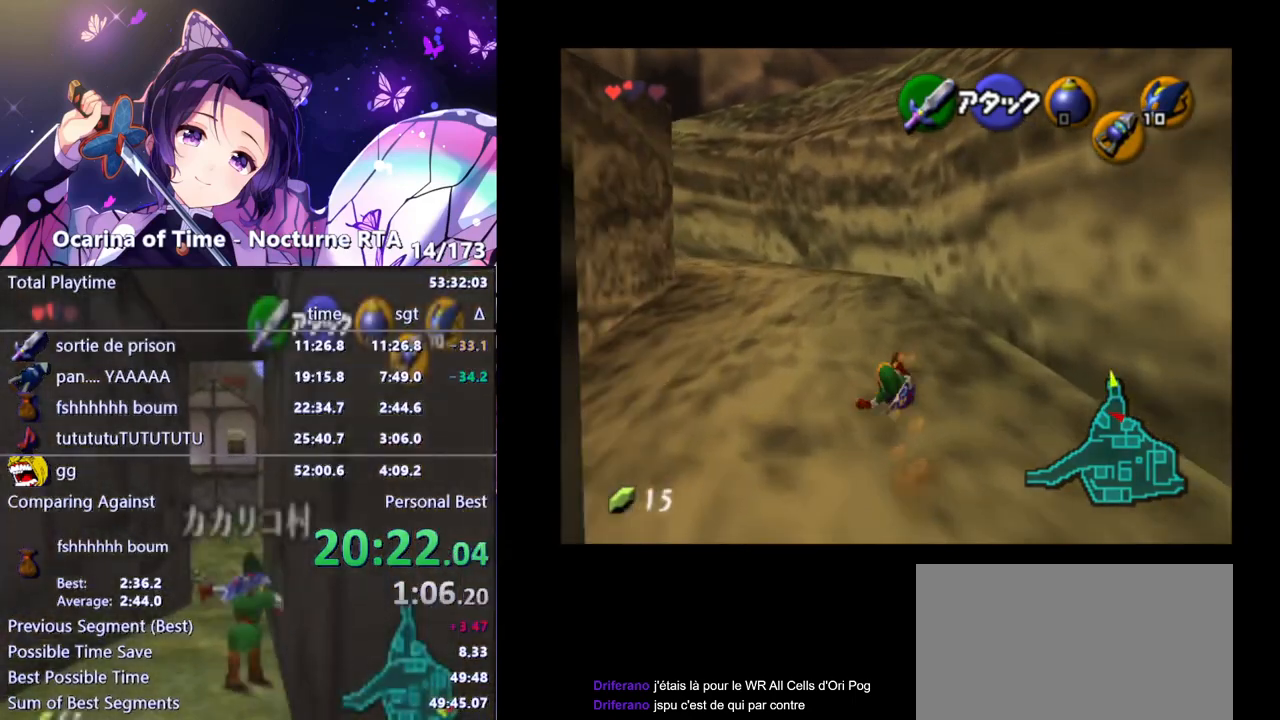
{"buttons": ["A"], "left_stick": "up", "right_stick": "center", "events": [[350, "A", "down"]]}
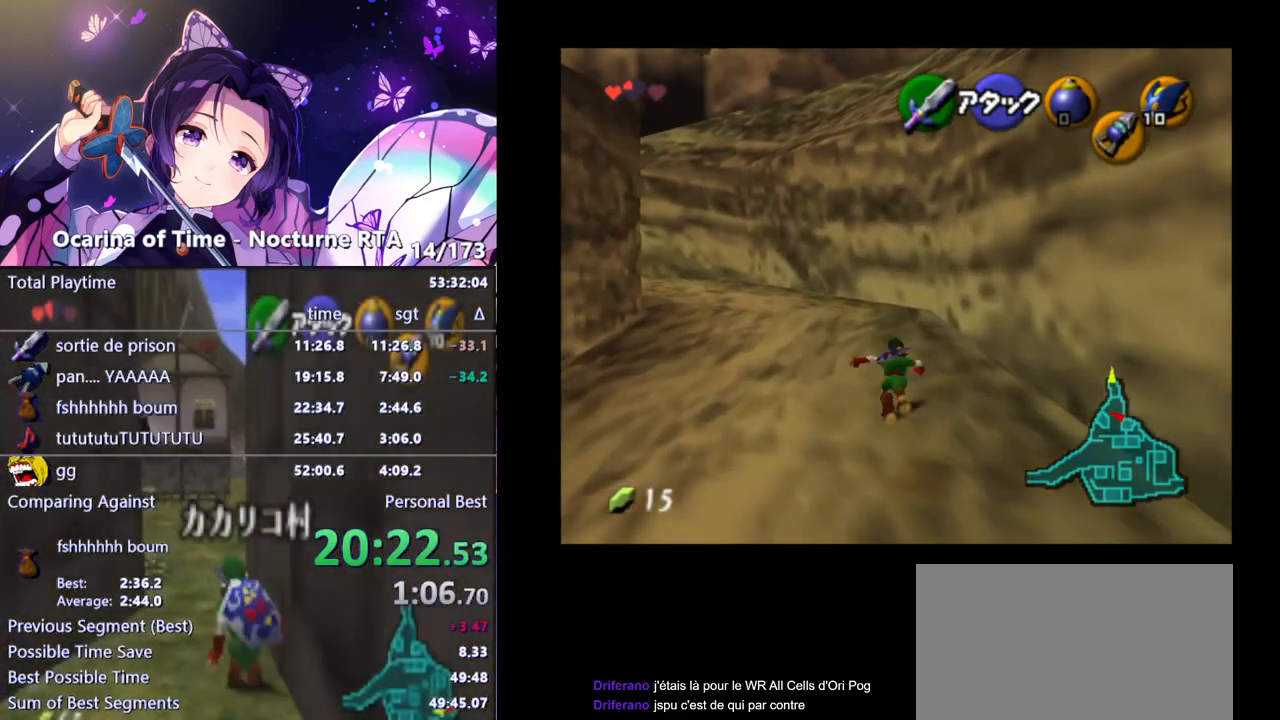
{"buttons": [], "left_stick": "up", "right_stick": "center", "events": [[17, "A", "up"]]}
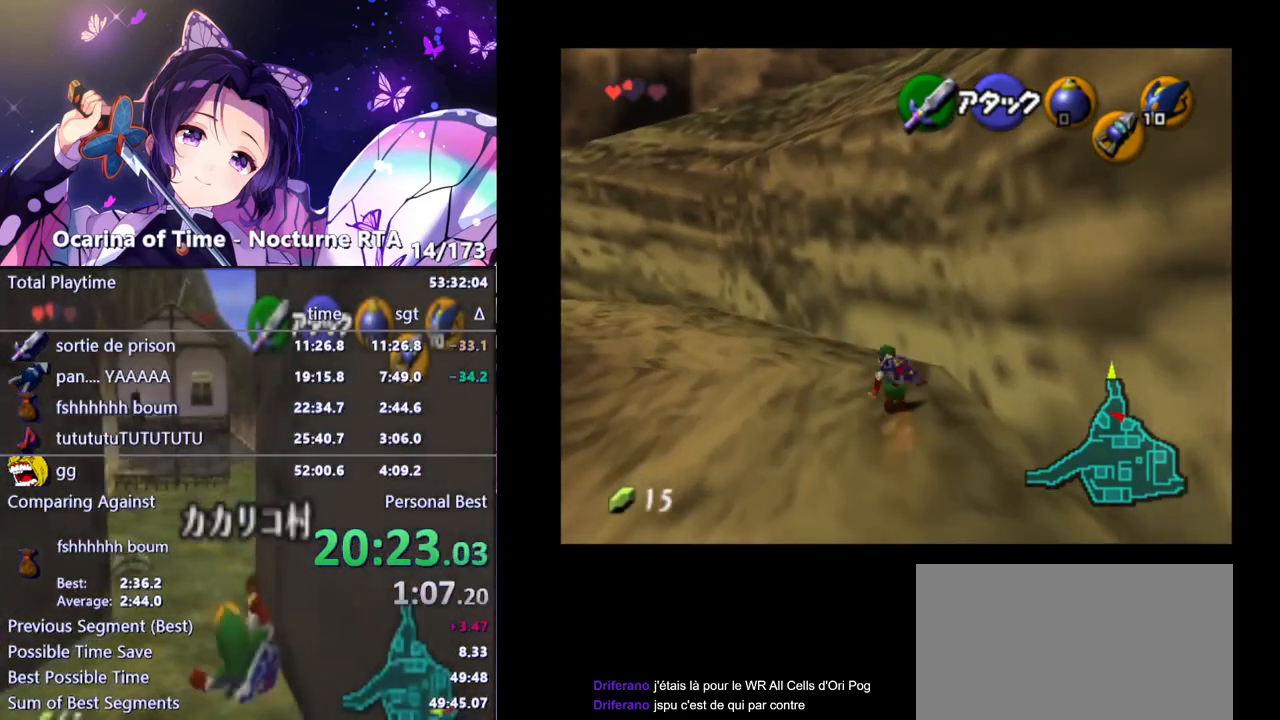
{"buttons": [], "left_stick": "up", "right_stick": "center", "events": [[100, "A", "down"], [217, "A", "up"]]}
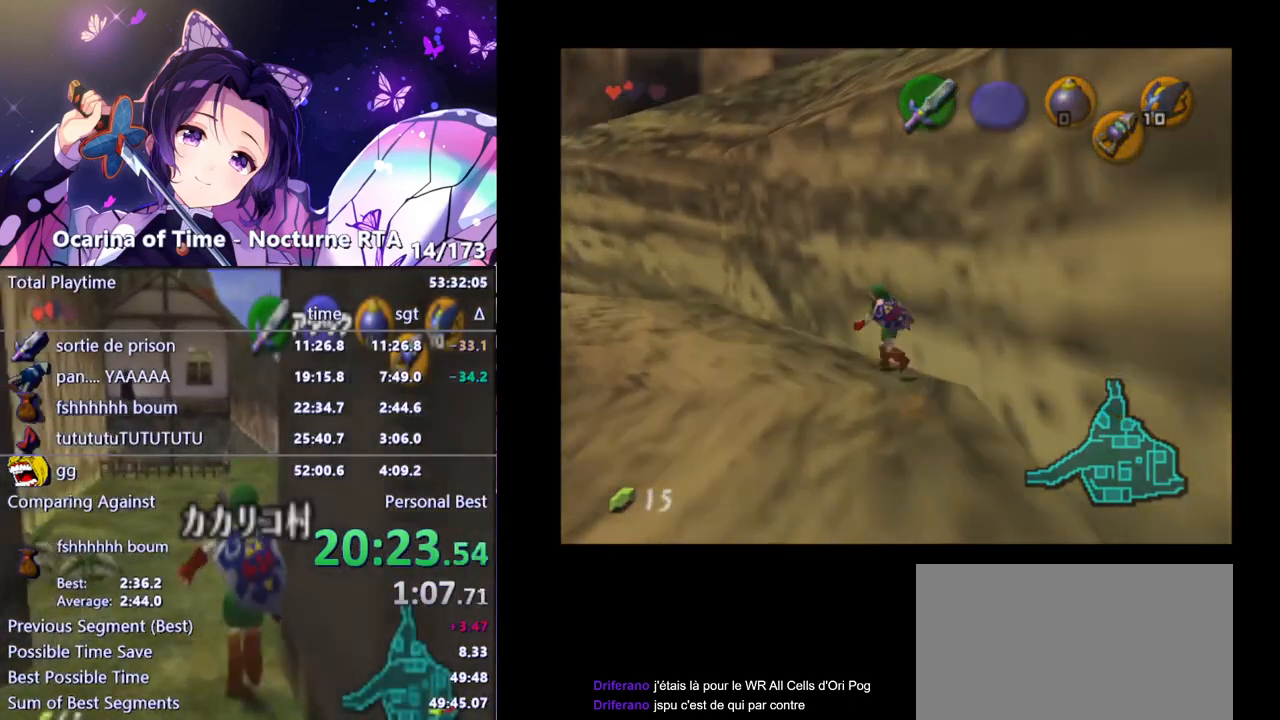
{"buttons": [], "left_stick": "center", "right_stick": "center", "events": [[417, "left_stick", "center"]]}